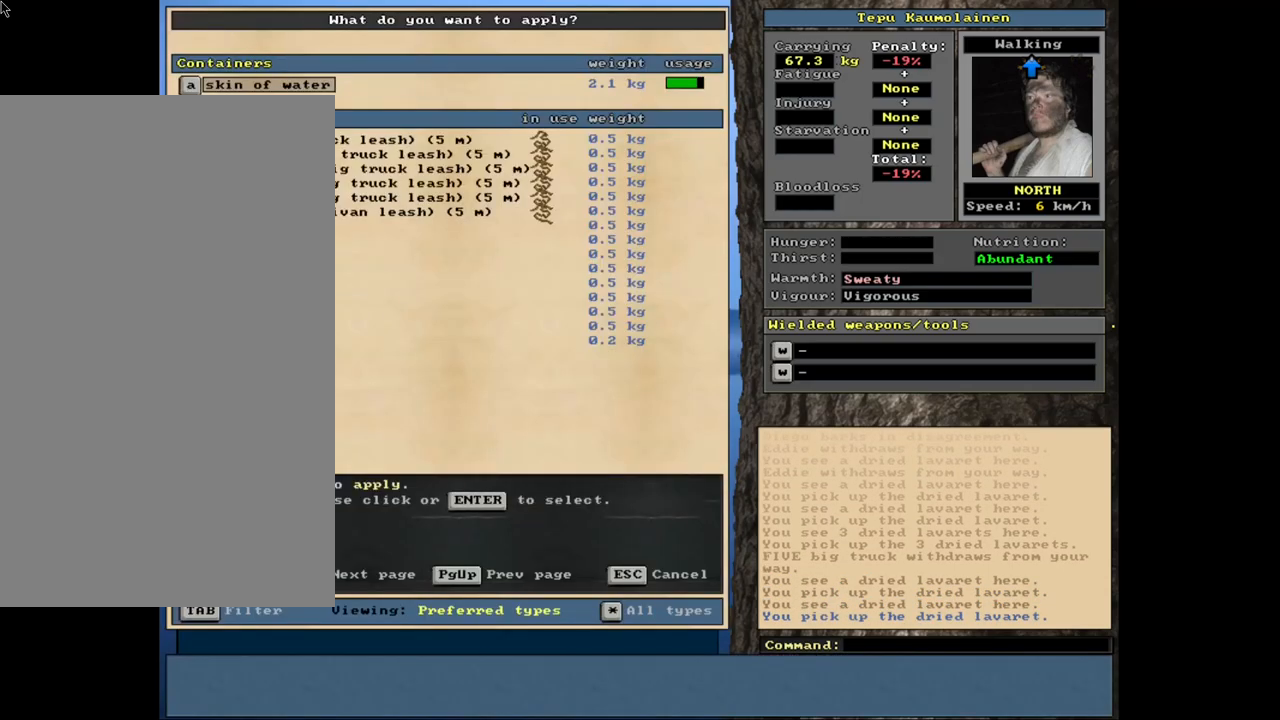
Gameplay with keyboard and mouse; each line is a JSON object with the keys and mouse buttons held at the frame after it. "events" lists presses ("down") and releases ("up") of ".", "/", "0", "1", "2", "3", "4", "5", "6", "7", "8", "9", "a", "alt_l", "alt_r", "b", "backslash", "backspace", "c", "caps_lock", "comma", "ctrl_l", "ctrl_r", "d", "down", "e", "equals", "escape", "f", "f1", "f10", "f11", "f12", "f2", "f3", "f4", "f5", "f6", "f7", "f8", "f9", "g", "h", "i", "j", "k", "l", "lbracket", "left", "minus", "n", "num0", "num1", "num2", "num3", "num4", "num5", "num6", "num7", "num8", "num9", "o", "p", "q", "quote", "r", "rbracket", "return", "right", "s", "semicolon", "shift_l", "shift_r", "space", "super", "t", "tab", "tilde", "u", "up", "v", "w", "x", "y", "z", "mouse_left", "mouse_wheel", "mouse_right", "mouse_mb4" and "mouse_mb5" between this image and that frame as [ms after this image, input, new state], when the widget could be followed in between. "mouse_left", "mouse_wheel", "mouse_right", "mouse_mb4", "mouse_mb5" = the "left", "wheel", "right", "mb4", "mb5" buttons of the "mouse" list. No other keys are recorded. "wheel" means that the mouse wheel is clicked or scrolled. Mouse movement is not recorded. Not read: m other_keys.
{"keys": [], "mouse": [], "events": []}
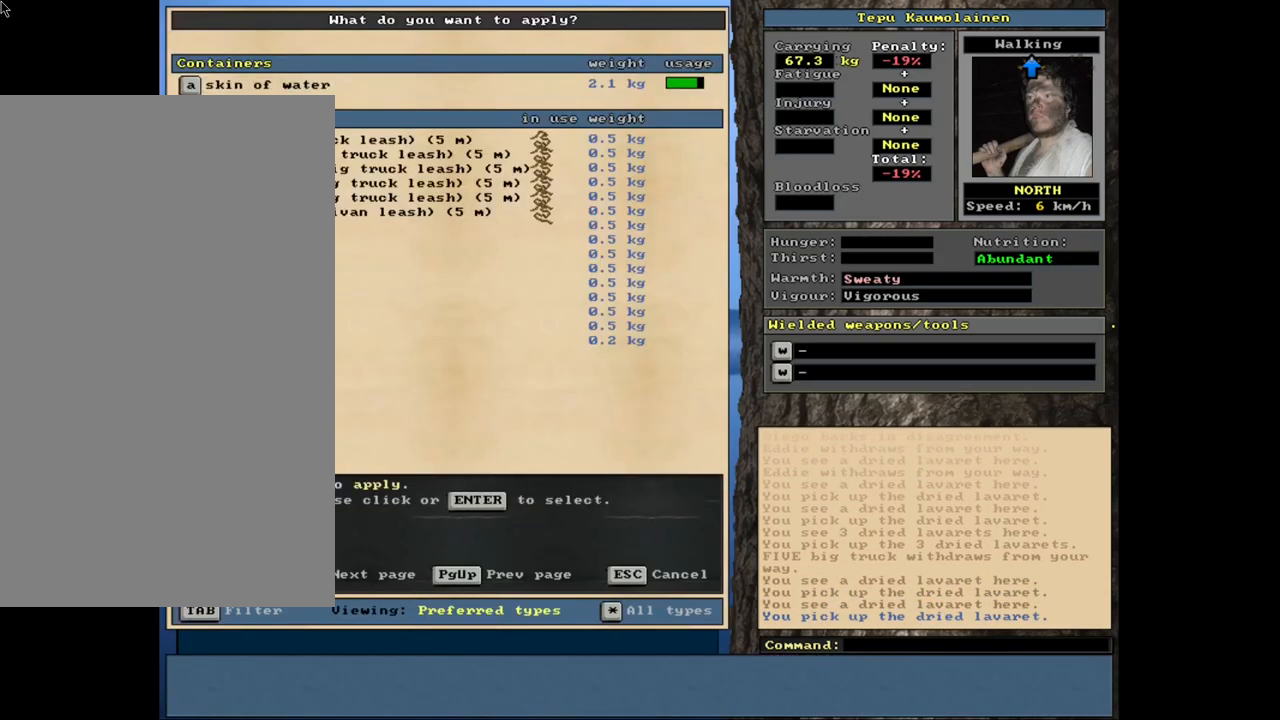
{"keys": [], "mouse": [], "events": [[216, "up", "down"], [266, "up", "up"], [366, "return", "down"], [400, "return", "up"]]}
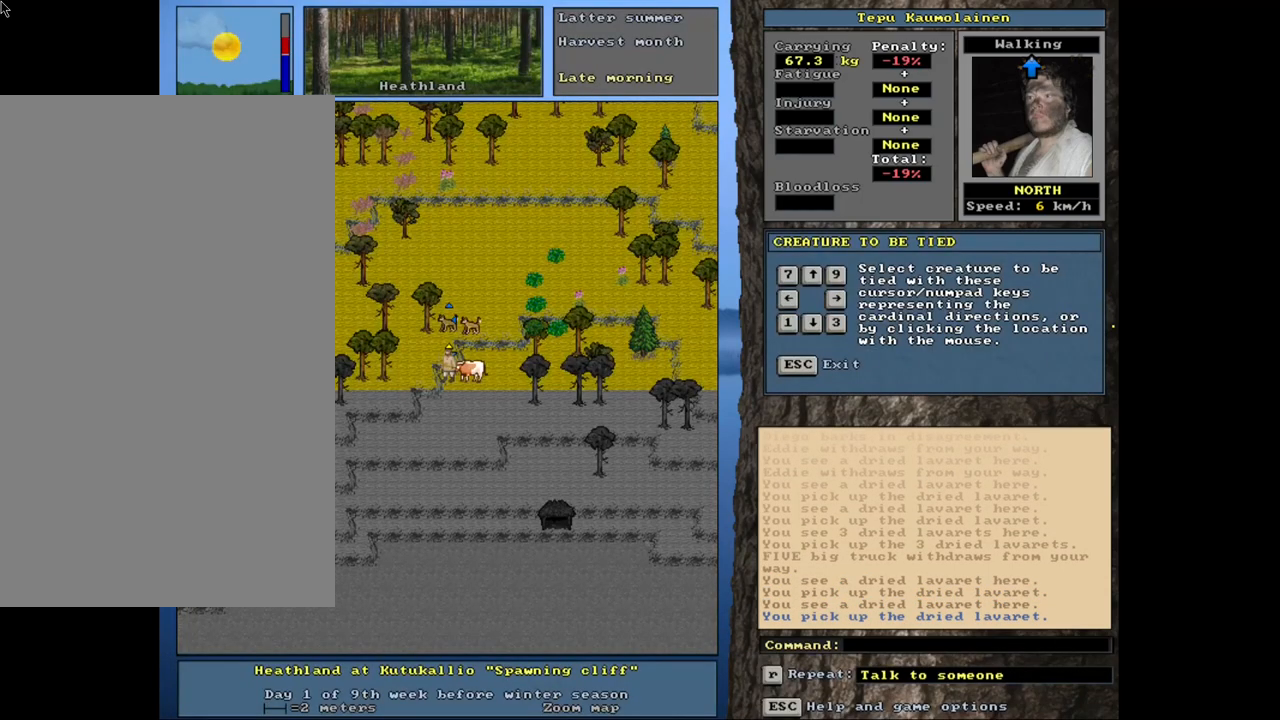
{"keys": [], "mouse": [], "events": []}
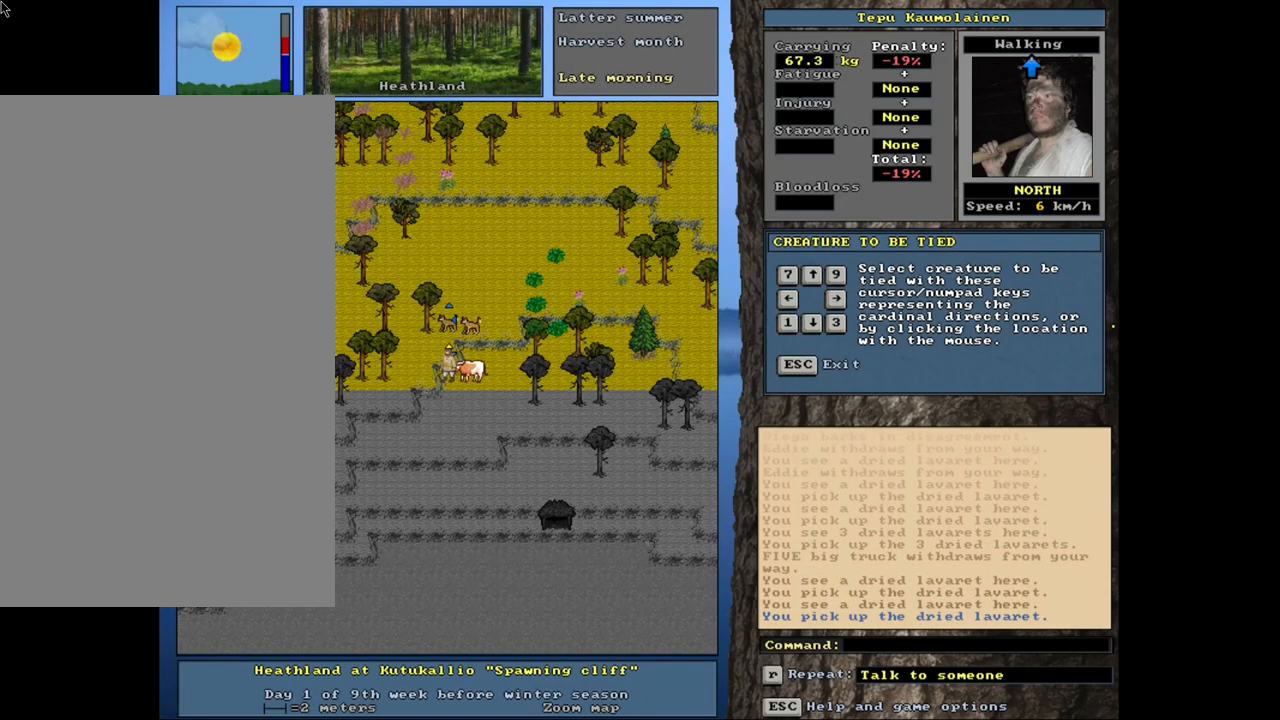
{"keys": [], "mouse": [], "events": []}
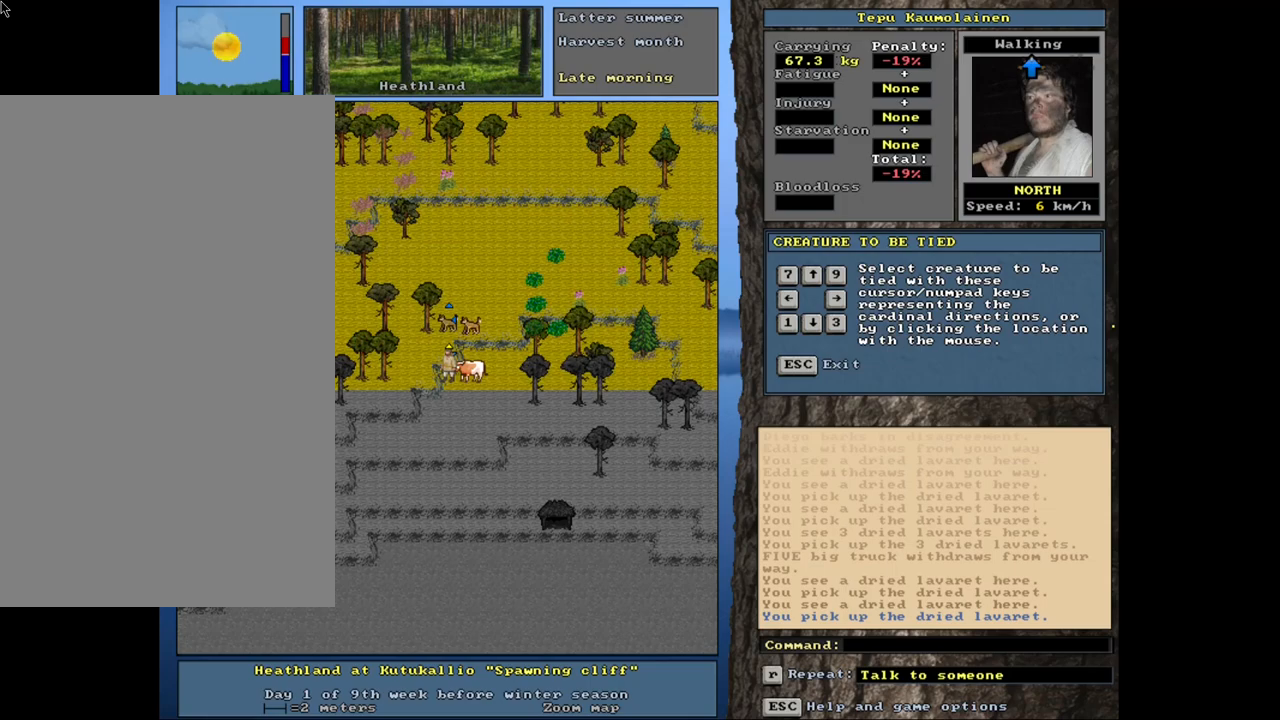
{"keys": ["ctrl_l"], "mouse": [], "events": [[150, "escape", "down"], [200, "escape", "up"], [366, "ctrl_l", "down"], [400, "num8", "down"], [500, "num8", "up"]]}
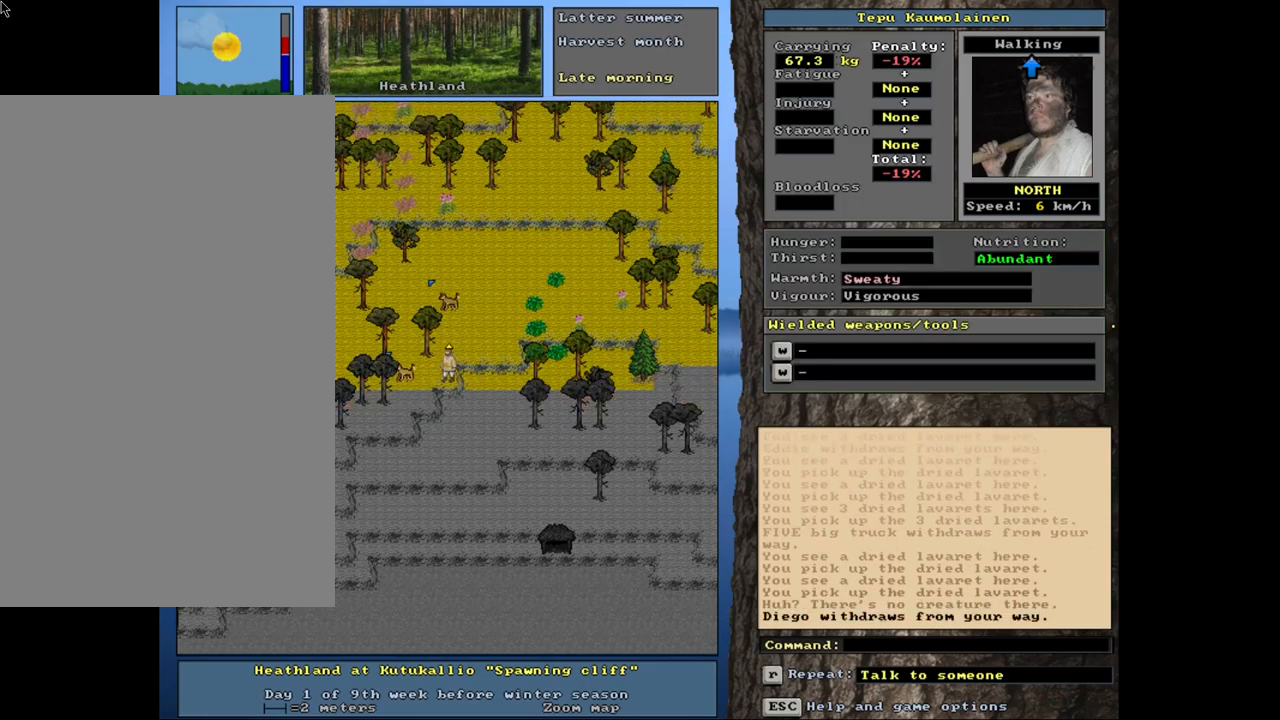
{"keys": [], "mouse": [], "events": [[50, "ctrl_l", "up"]]}
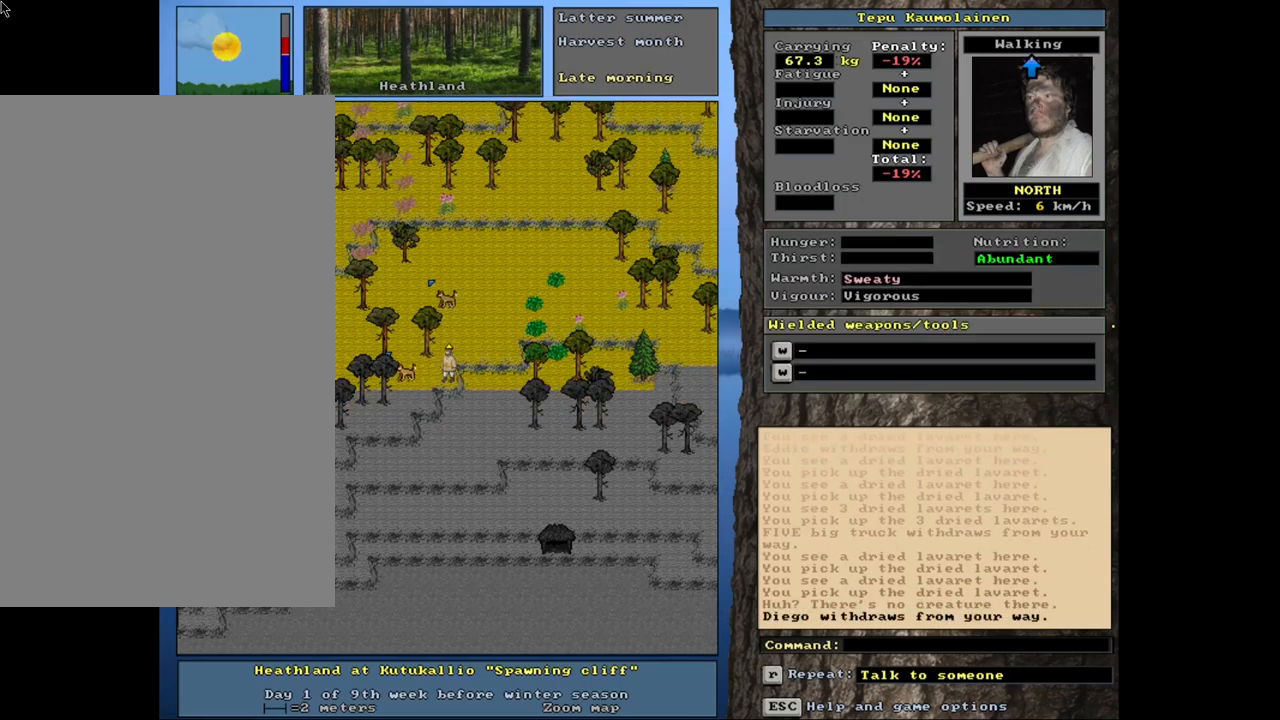
{"keys": [], "mouse": [], "events": [[233, "ctrl_l", "down"], [250, "num4", "down"], [333, "num4", "up"], [350, "ctrl_l", "up"]]}
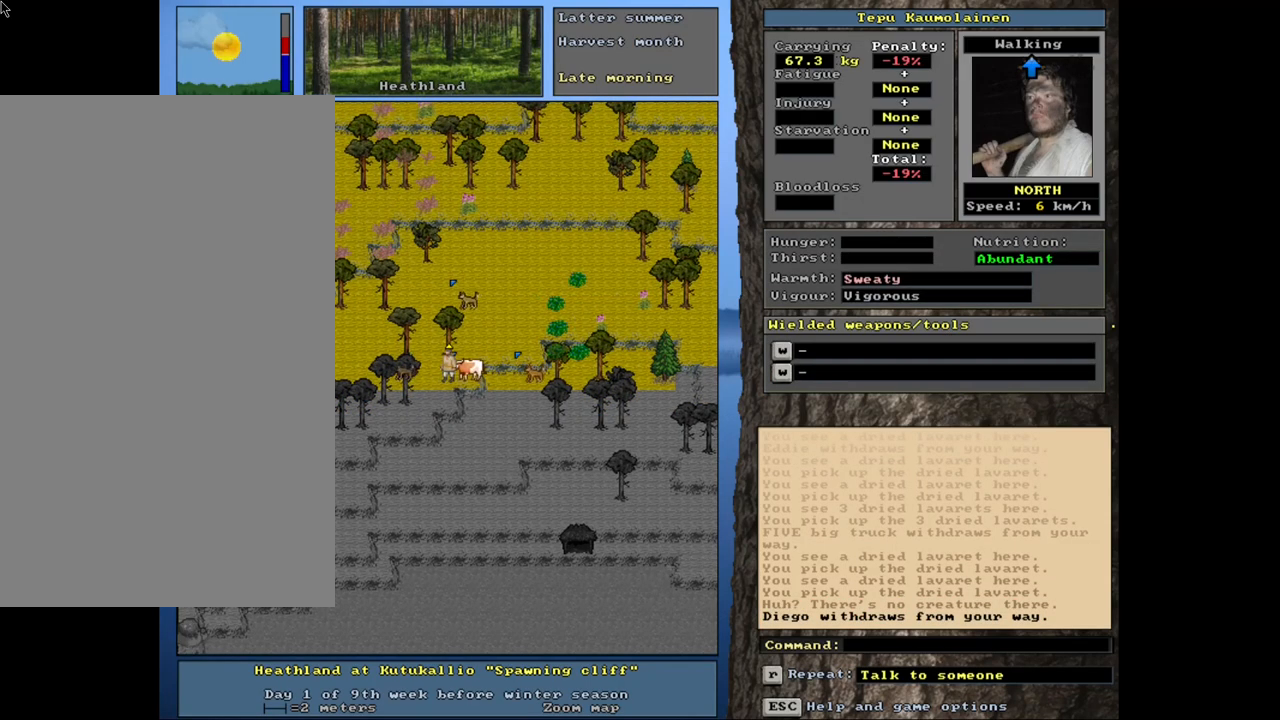
{"keys": ["escape"], "mouse": [], "events": [[66, "a", "down"], [166, "a", "up"], [500, "escape", "down"]]}
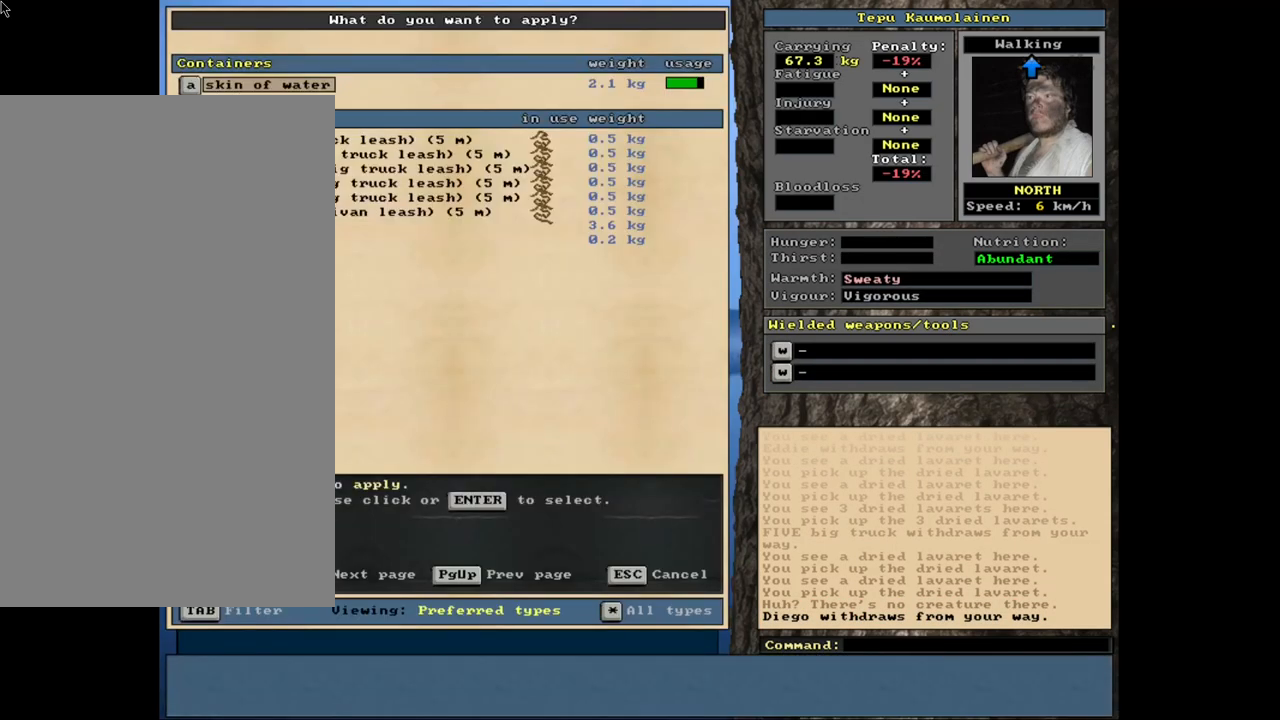
{"keys": [], "mouse": [], "events": [[66, "escape", "up"], [183, "num3", "down"], [300, "num3", "up"]]}
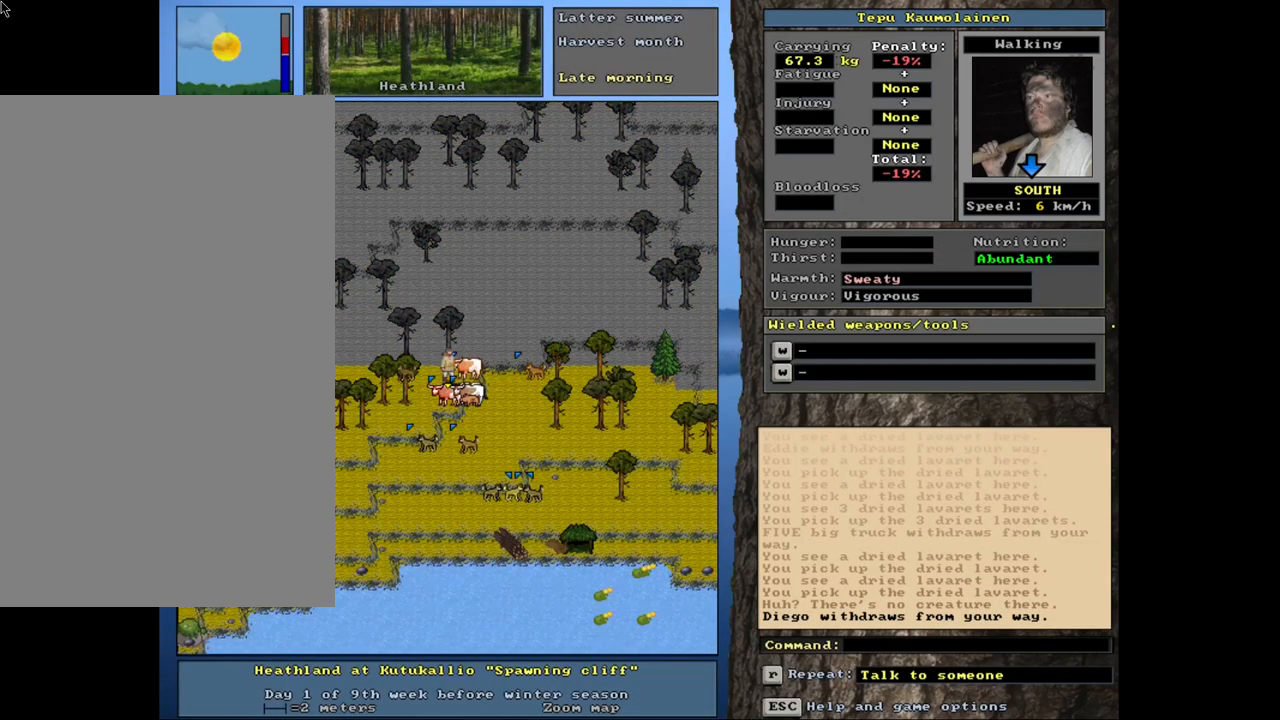
{"keys": ["ctrl_l"], "mouse": [], "events": [[66, "ctrl_l", "down"], [250, "num2", "down"], [316, "num2", "up"]]}
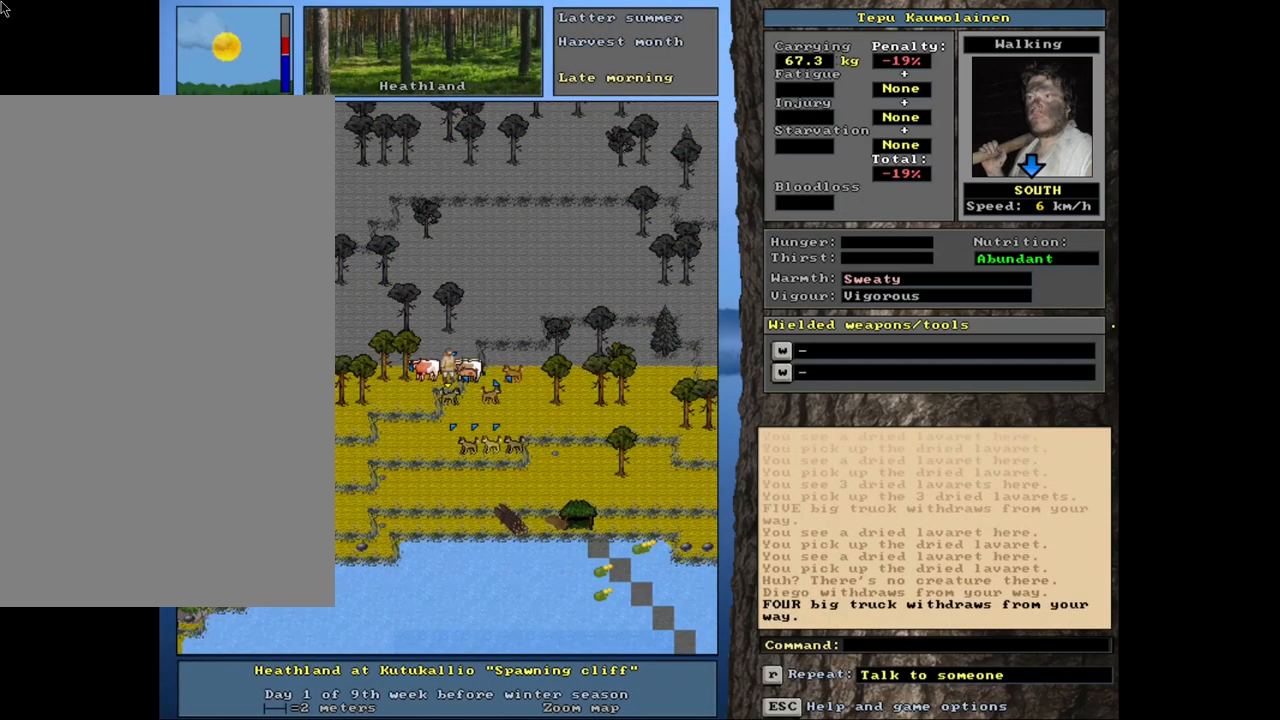
{"keys": ["a"], "mouse": [], "events": [[316, "ctrl_l", "up"], [500, "a", "down"]]}
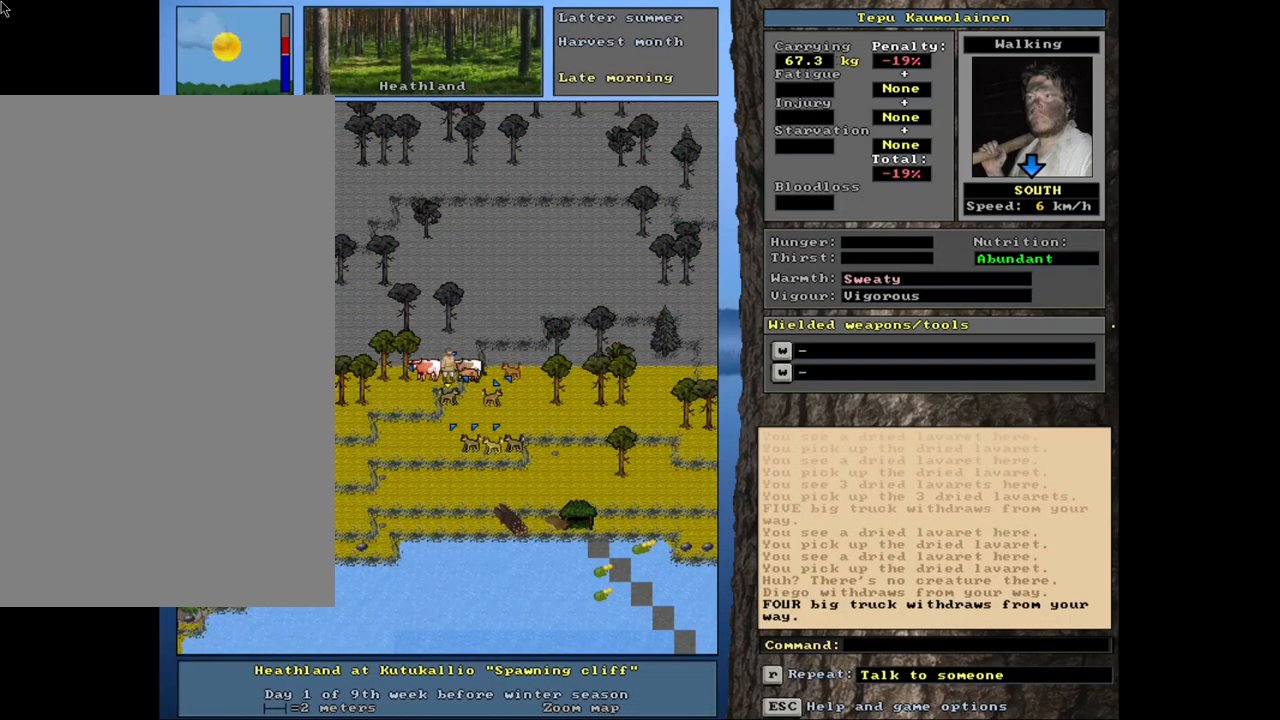
{"keys": [], "mouse": [], "events": [[83, "a", "up"], [266, "num2", "down"], [350, "num2", "up"]]}
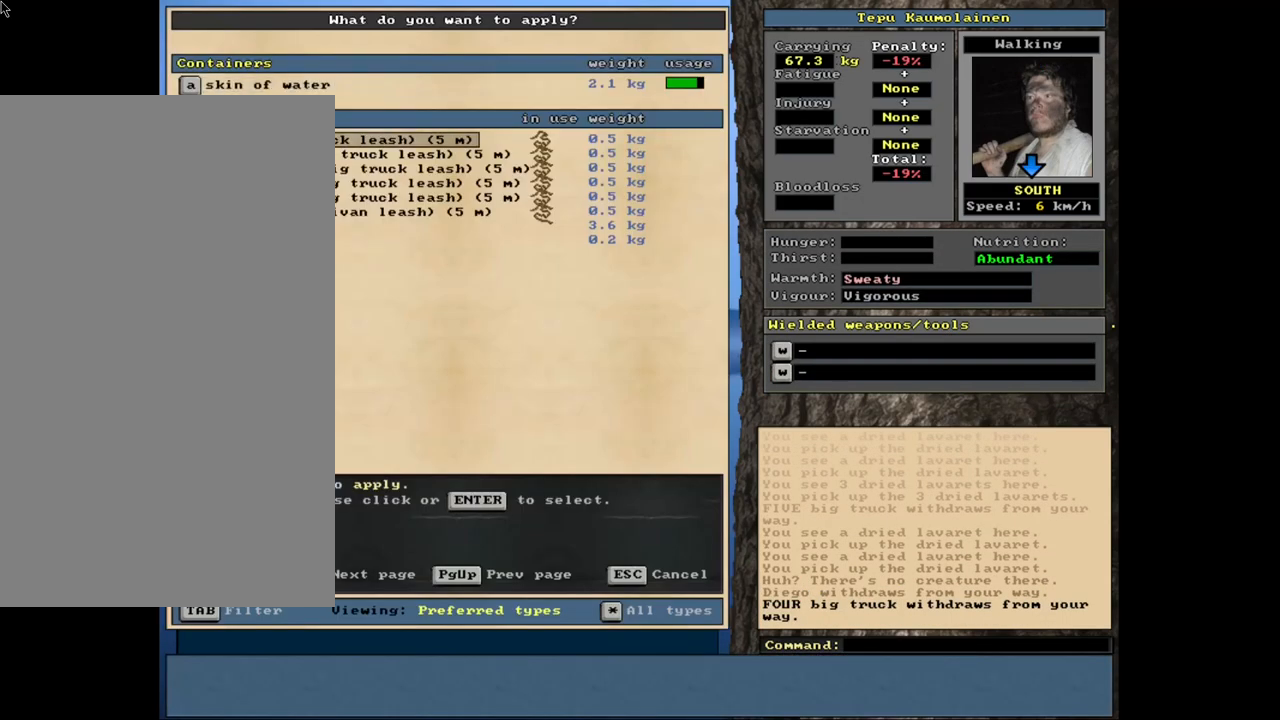
{"keys": [], "mouse": [], "events": []}
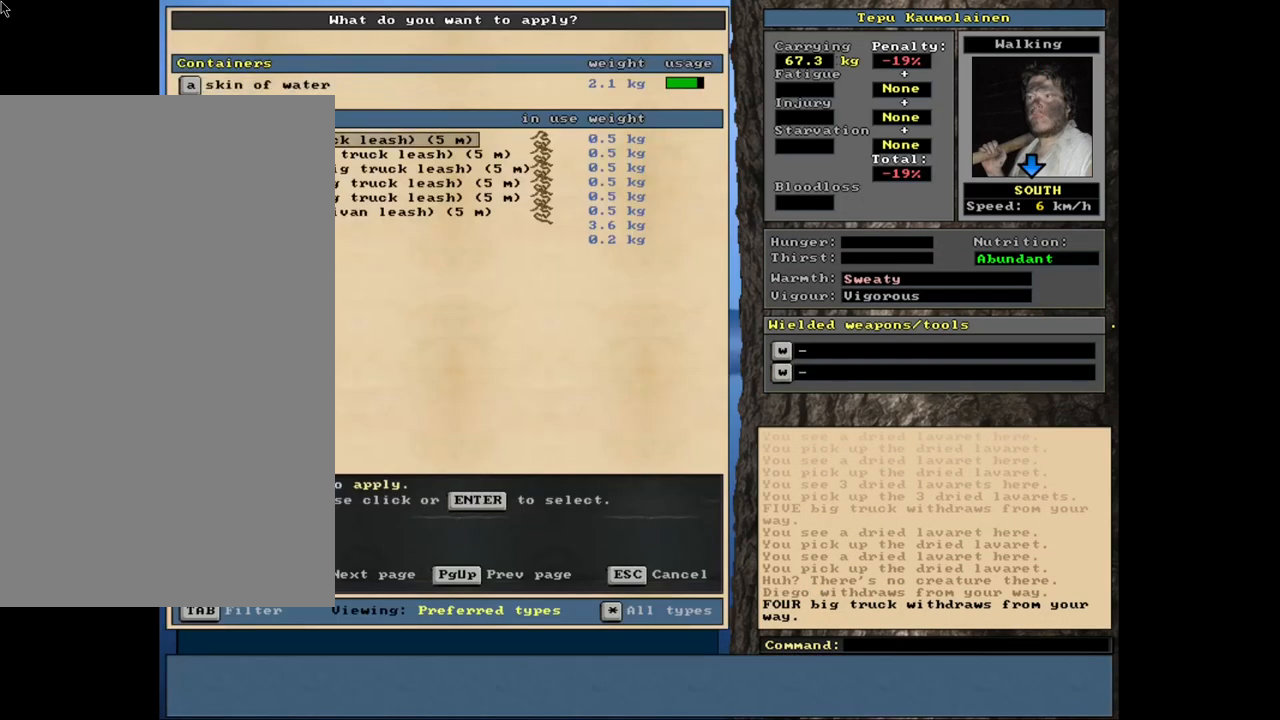
{"keys": [], "mouse": [], "events": [[250, "up", "down"], [333, "up", "up"], [383, "return", "down"], [466, "return", "up"]]}
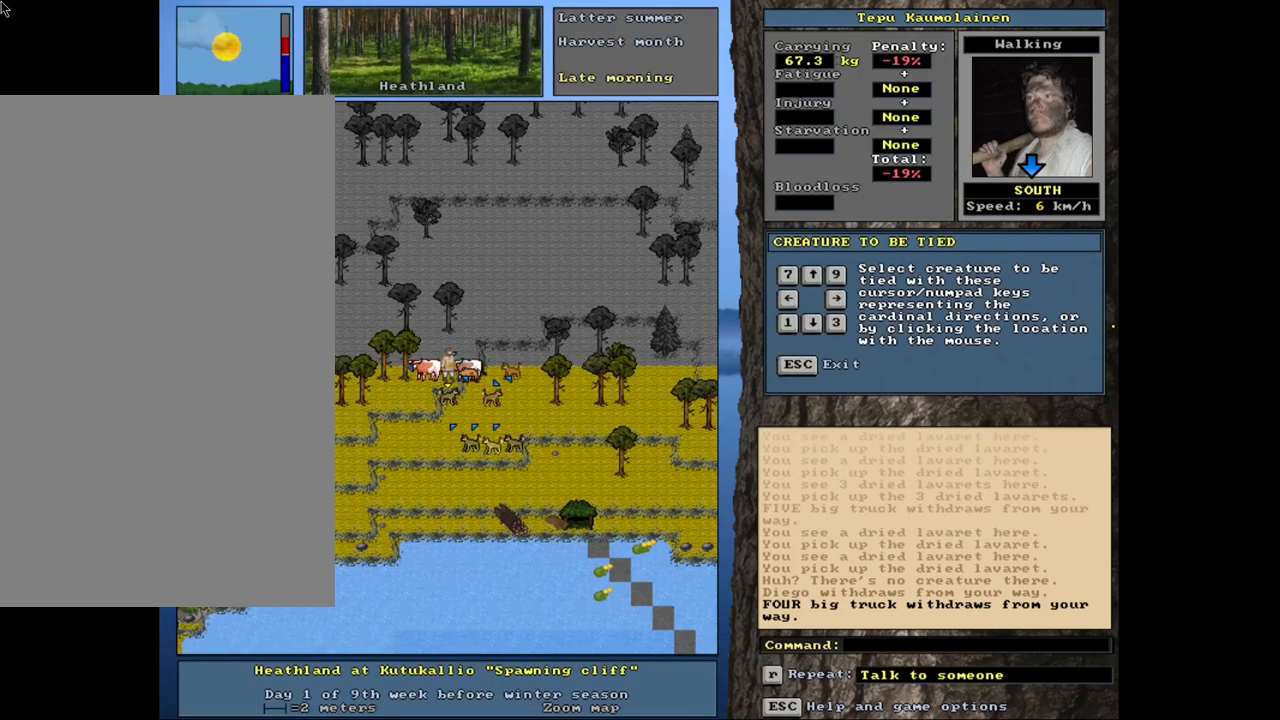
{"keys": [], "mouse": [], "events": [[383, "num2", "down"], [500, "num2", "up"]]}
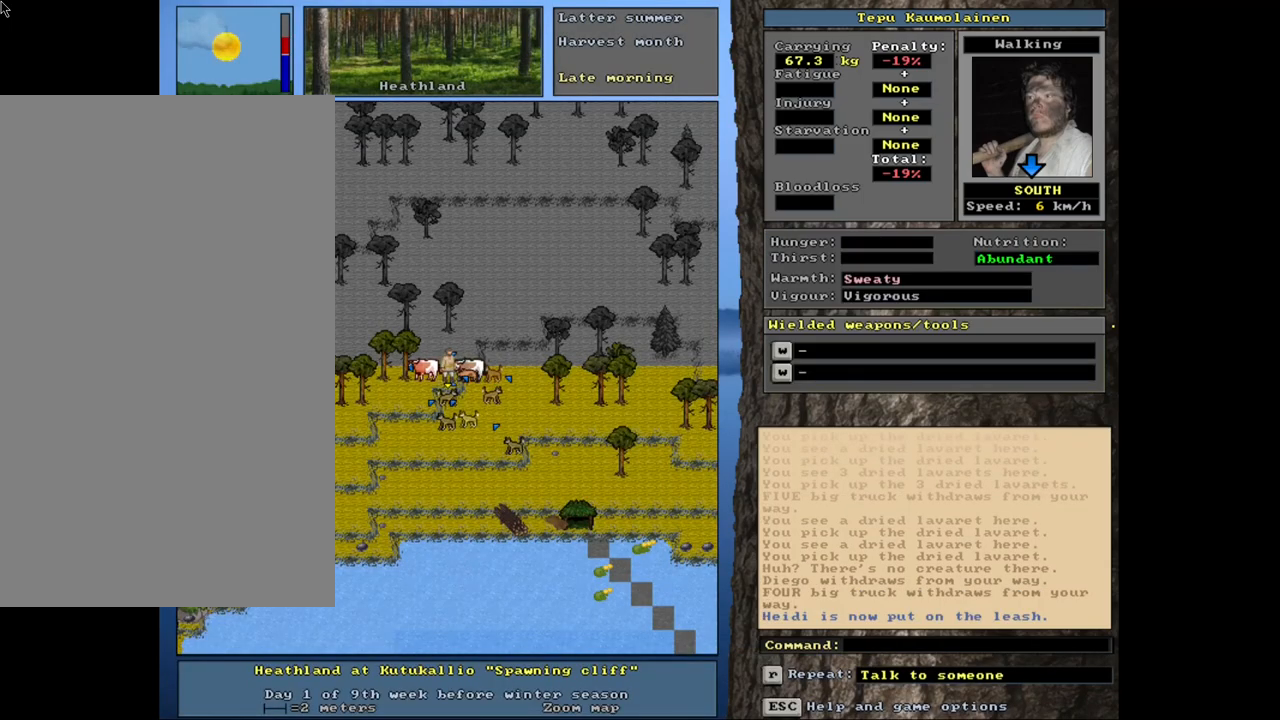
{"keys": [], "mouse": [], "events": [[200, "ctrl_l", "down"], [250, "num6", "down"], [316, "num6", "up"], [400, "ctrl_l", "up"]]}
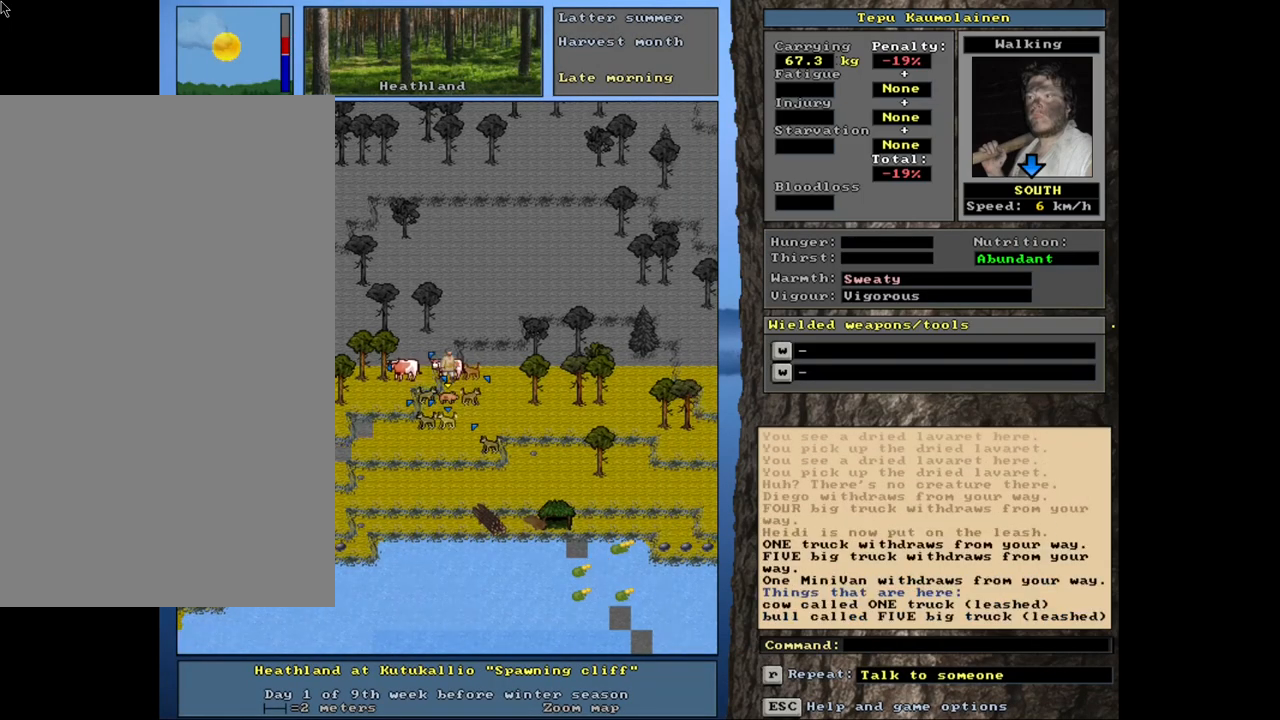
{"keys": [], "mouse": [], "events": [[250, "a", "down"], [366, "a", "up"]]}
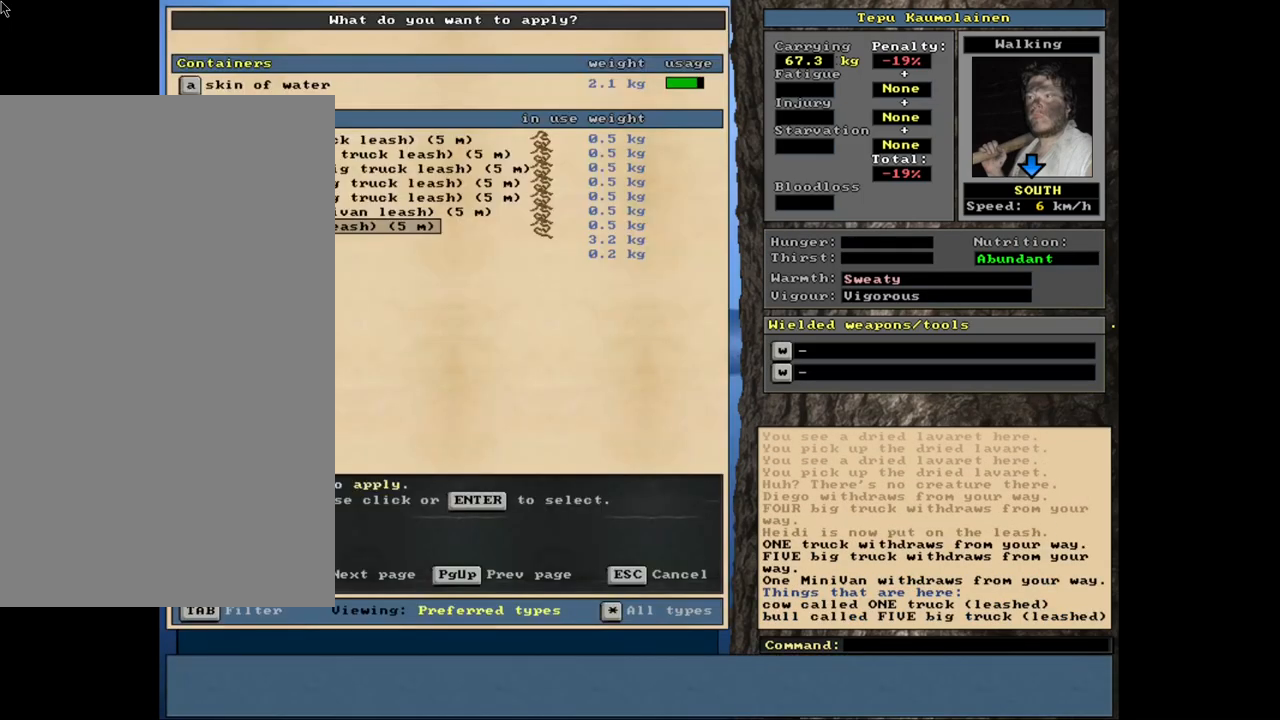
{"keys": [], "mouse": []}
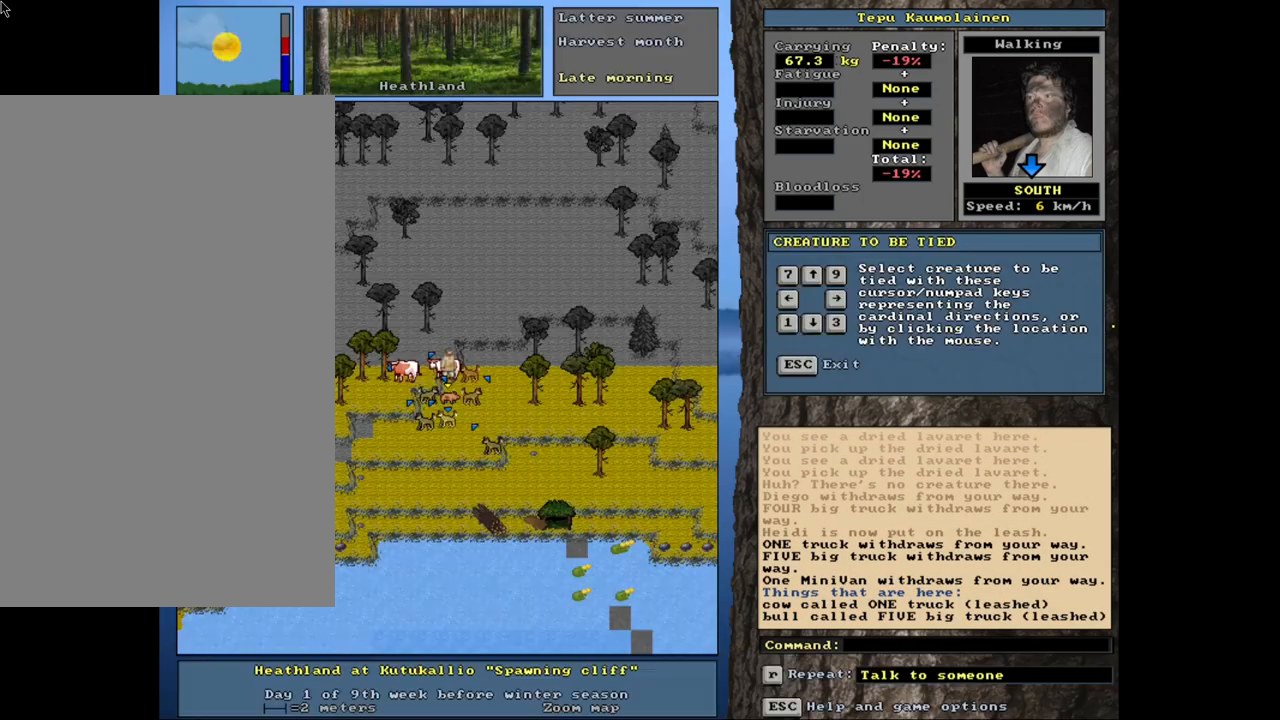
{"keys": [], "mouse": [], "events": [[183, "num6", "down"], [283, "num6", "up"]]}
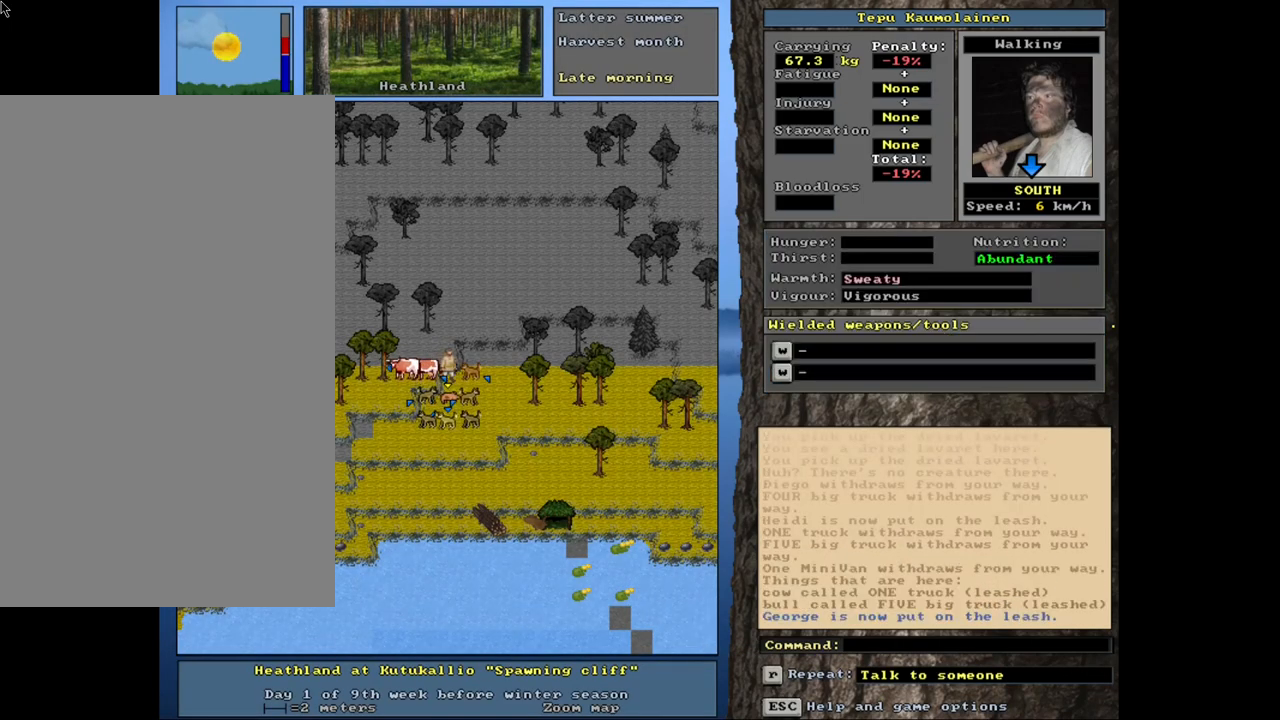
{"keys": [], "mouse": [], "events": []}
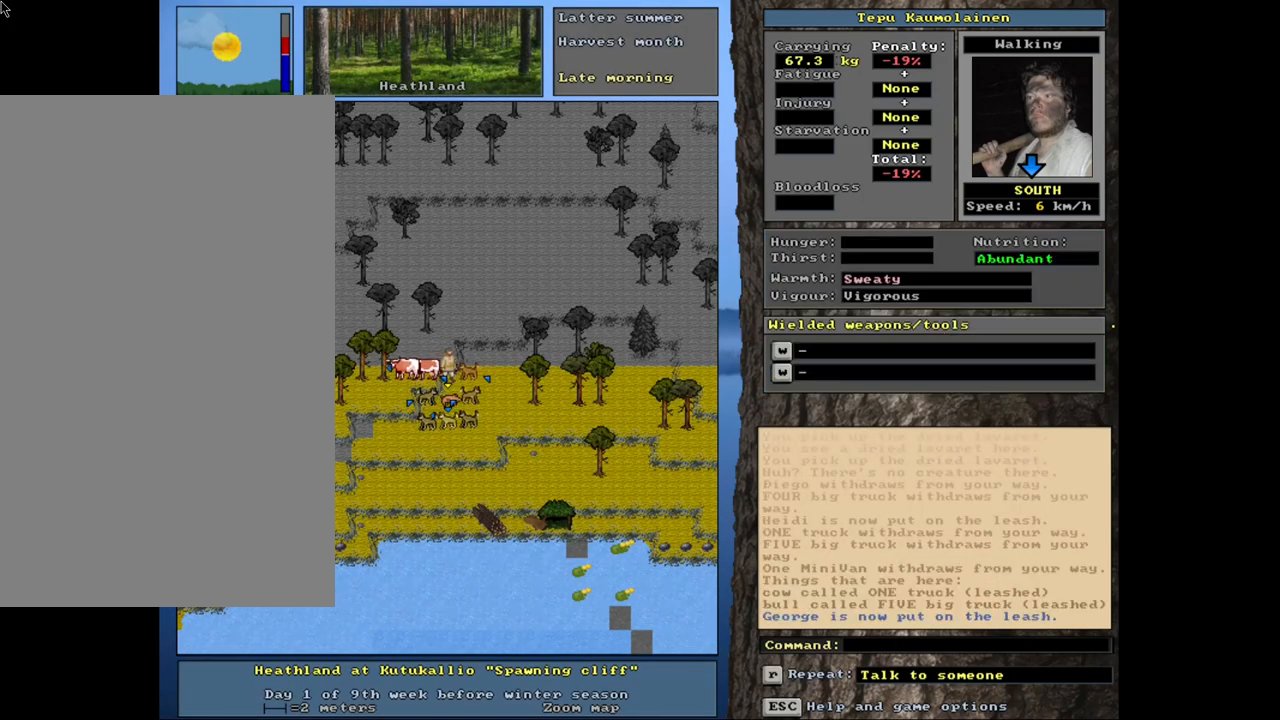
{"keys": ["num2"], "mouse": [], "events": [[83, "a", "down"], [200, "a", "up"], [400, "num2", "down"]]}
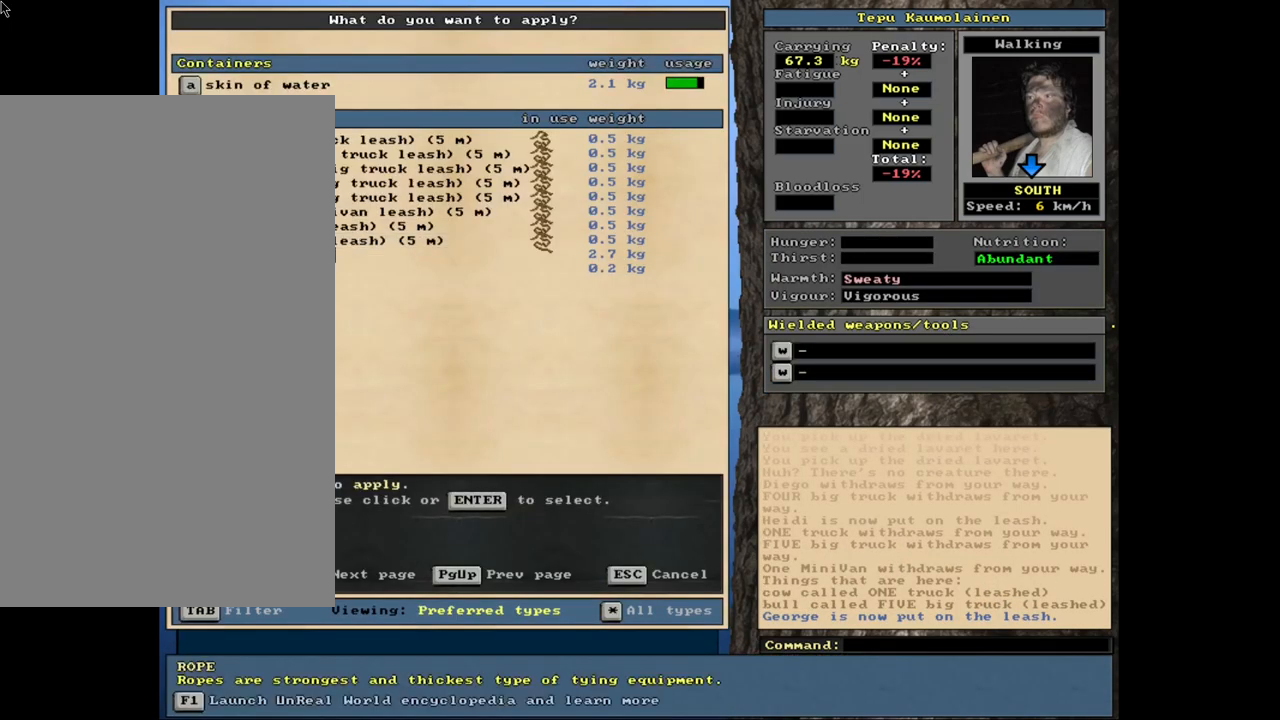
{"keys": [], "mouse": [], "events": [[16, "num2", "up"]]}
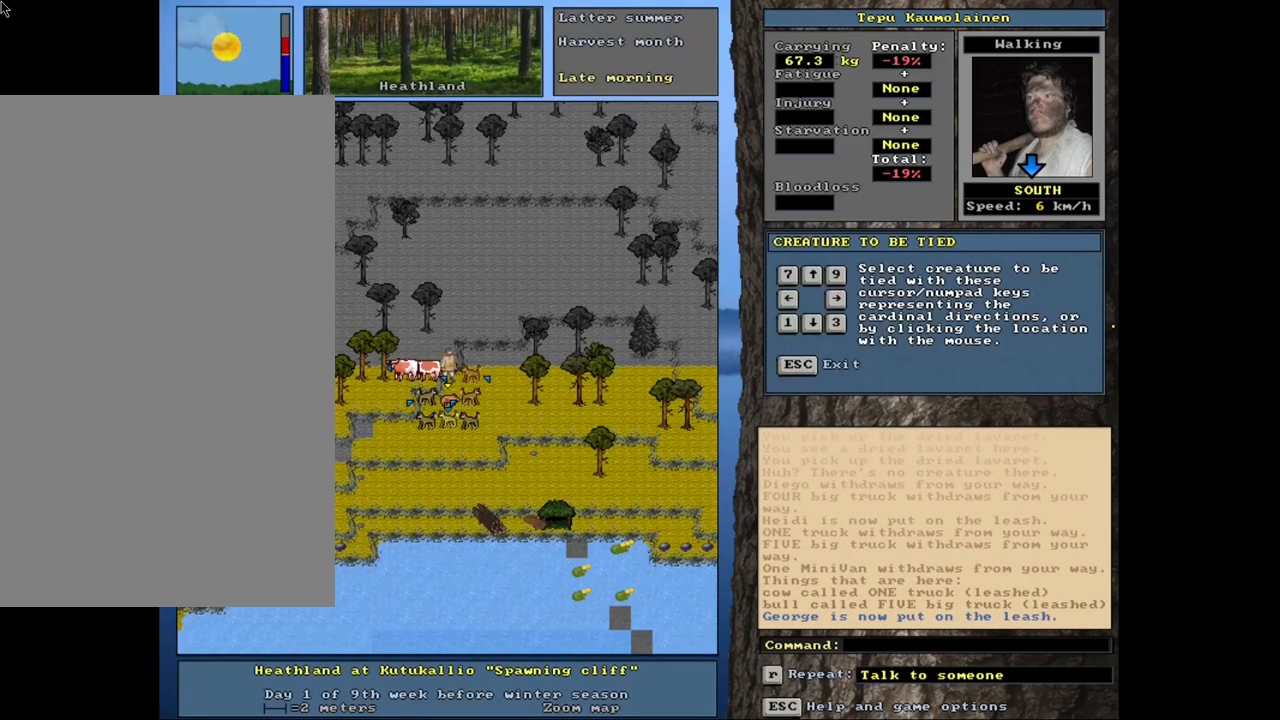
{"keys": [], "mouse": [], "events": [[233, "num3", "down"], [300, "num3", "up"]]}
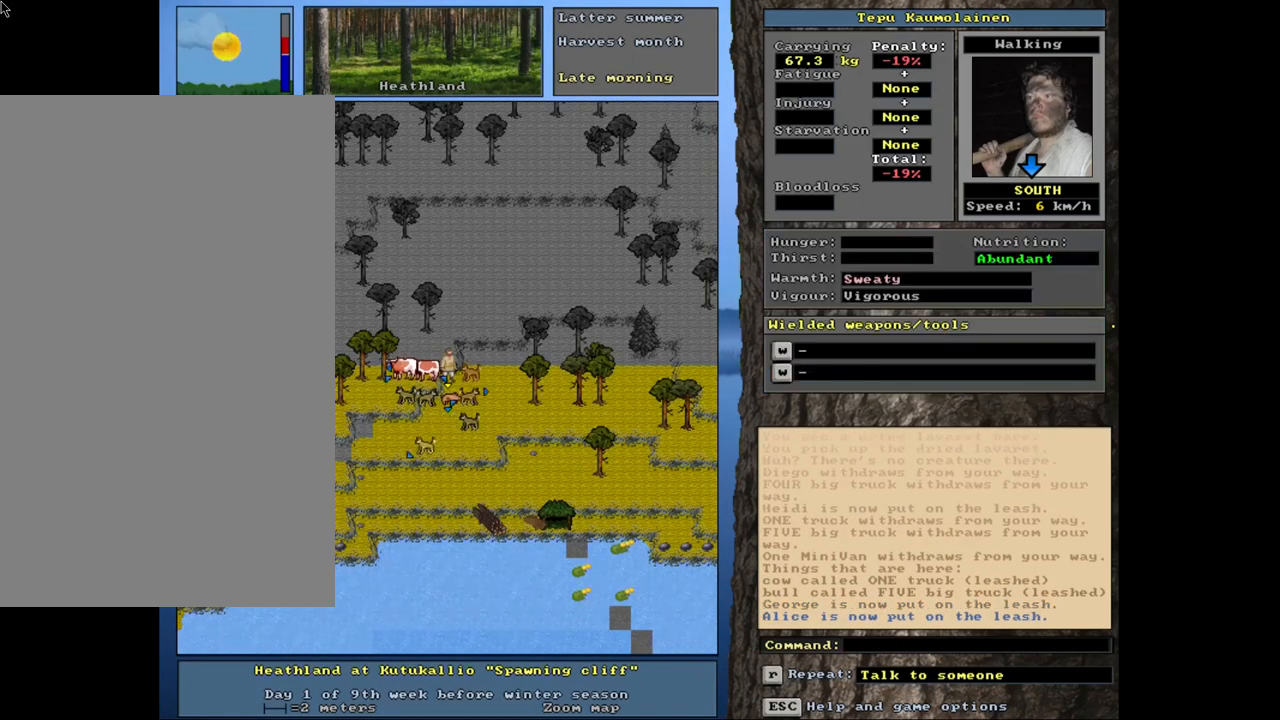
{"keys": [], "mouse": [], "events": [[116, "ctrl_l", "down"], [183, "num3", "down"], [283, "num3", "up"], [366, "ctrl_l", "up"]]}
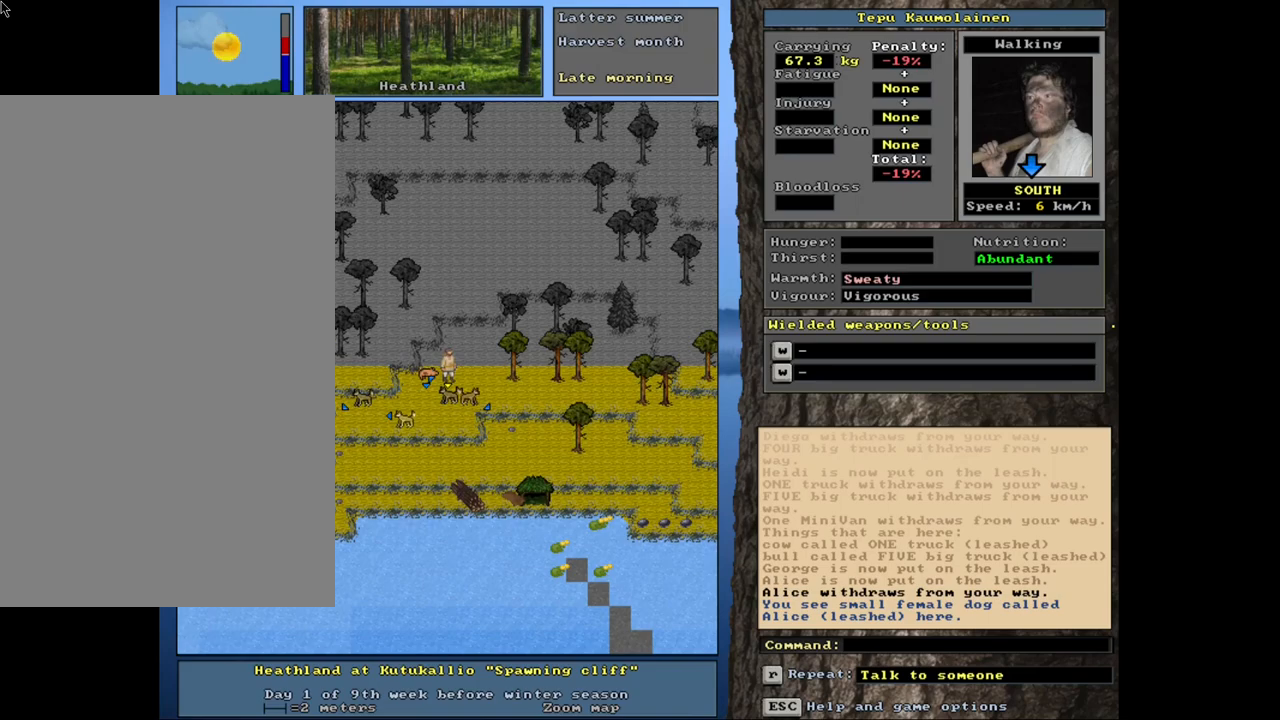
{"keys": [], "mouse": [], "events": [[133, "a", "down"], [200, "a", "up"], [366, "num2", "down"], [466, "num2", "up"]]}
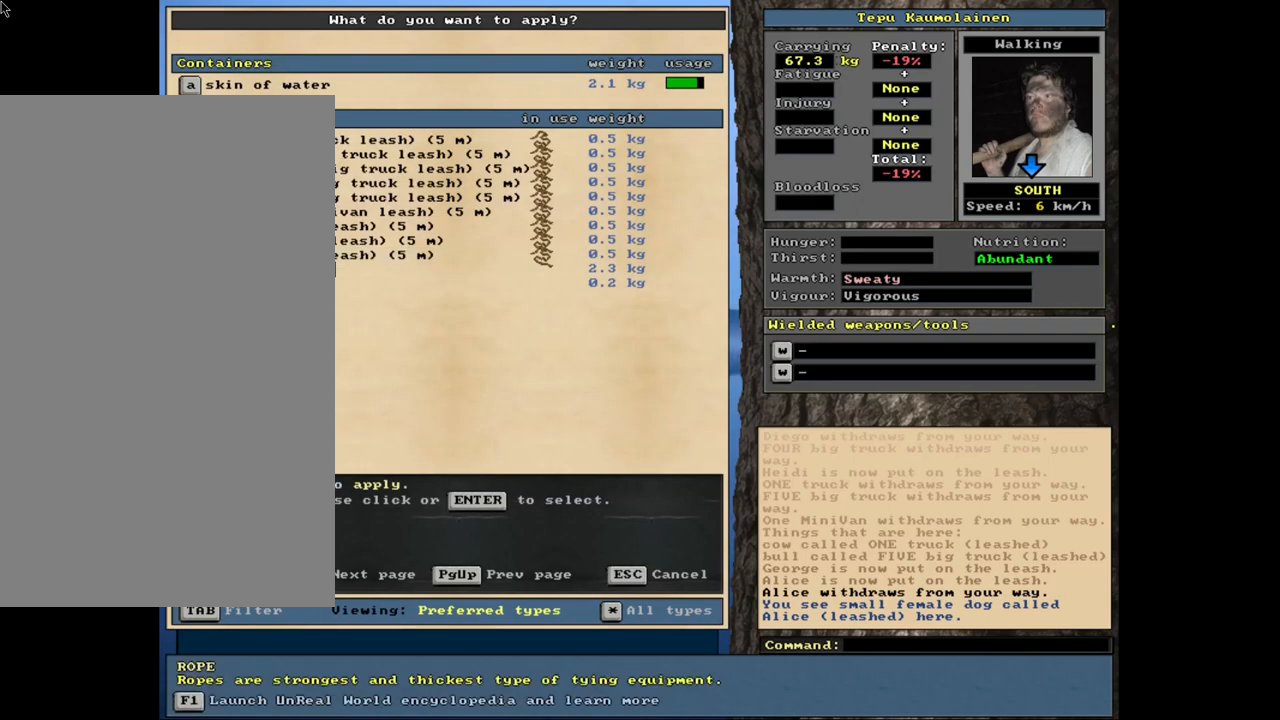
{"keys": [], "mouse": [], "events": []}
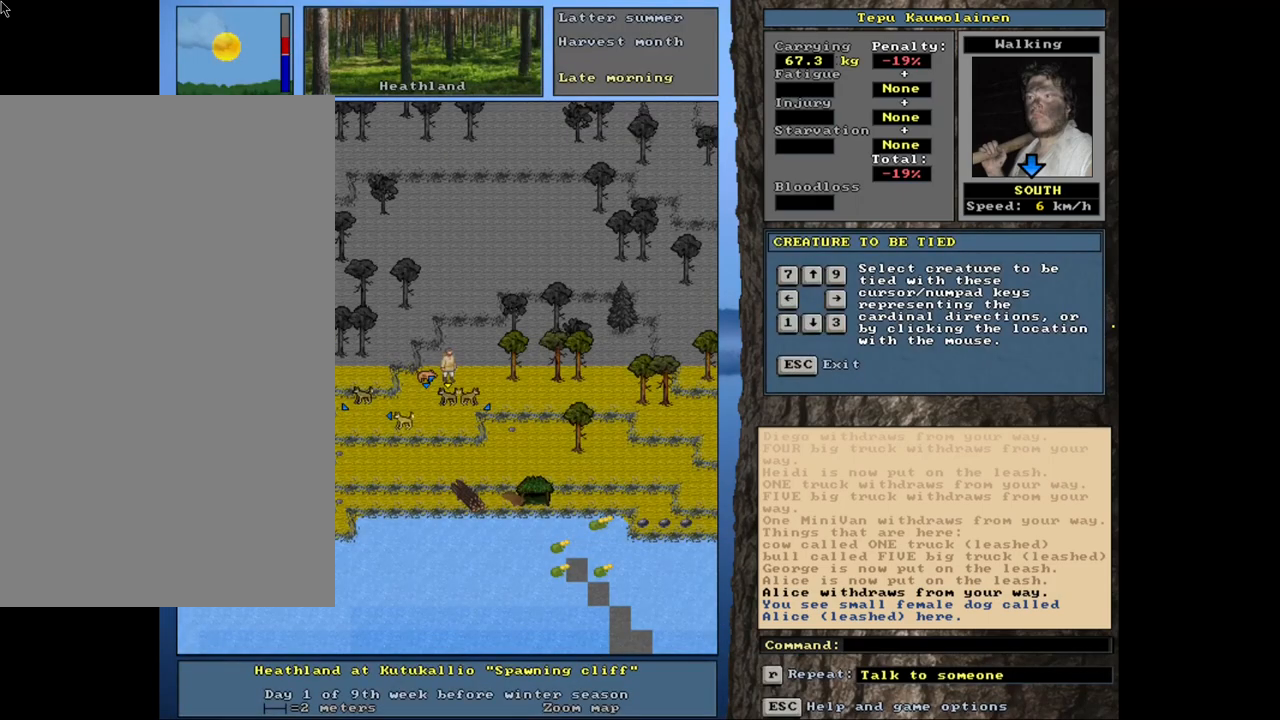
{"keys": [], "mouse": [], "events": [[33, "num2", "down"], [150, "num2", "up"], [300, "a", "down"], [416, "a", "up"]]}
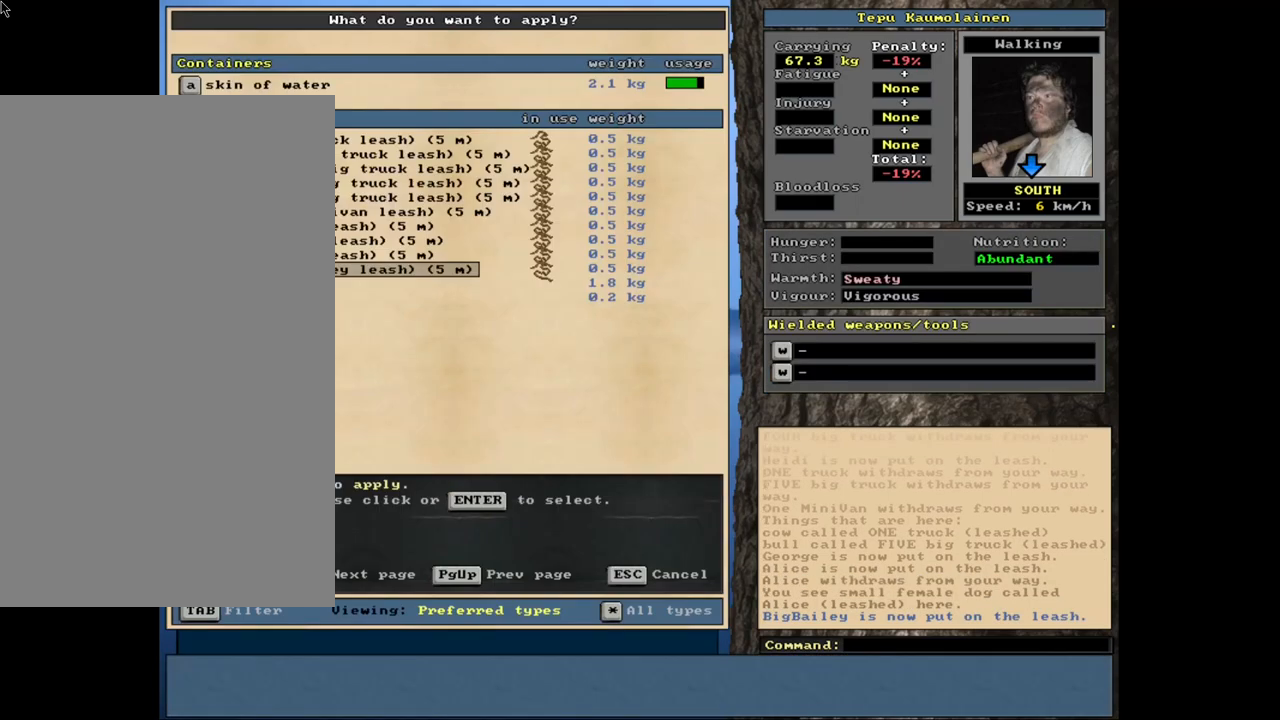
{"keys": [], "mouse": [], "events": [[416, "num2", "down"], [500, "num2", "up"]]}
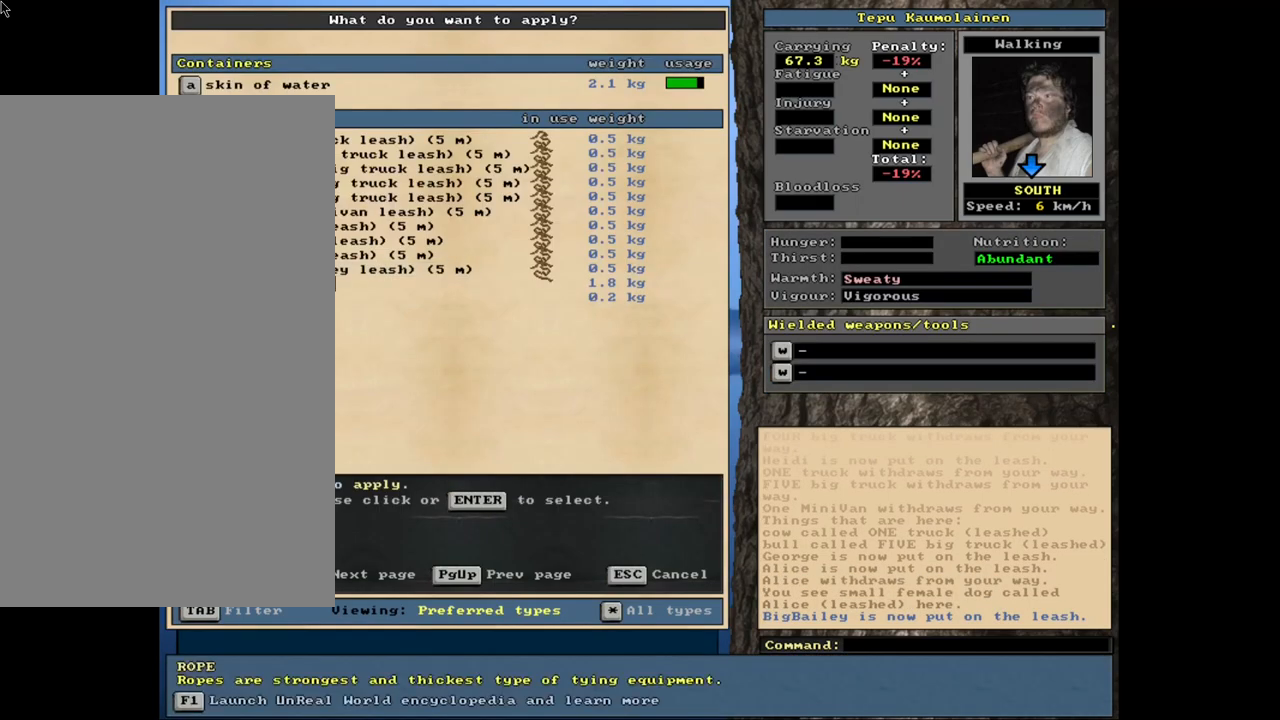
{"keys": [], "mouse": [], "events": [[316, "num3", "down"], [400, "num3", "up"]]}
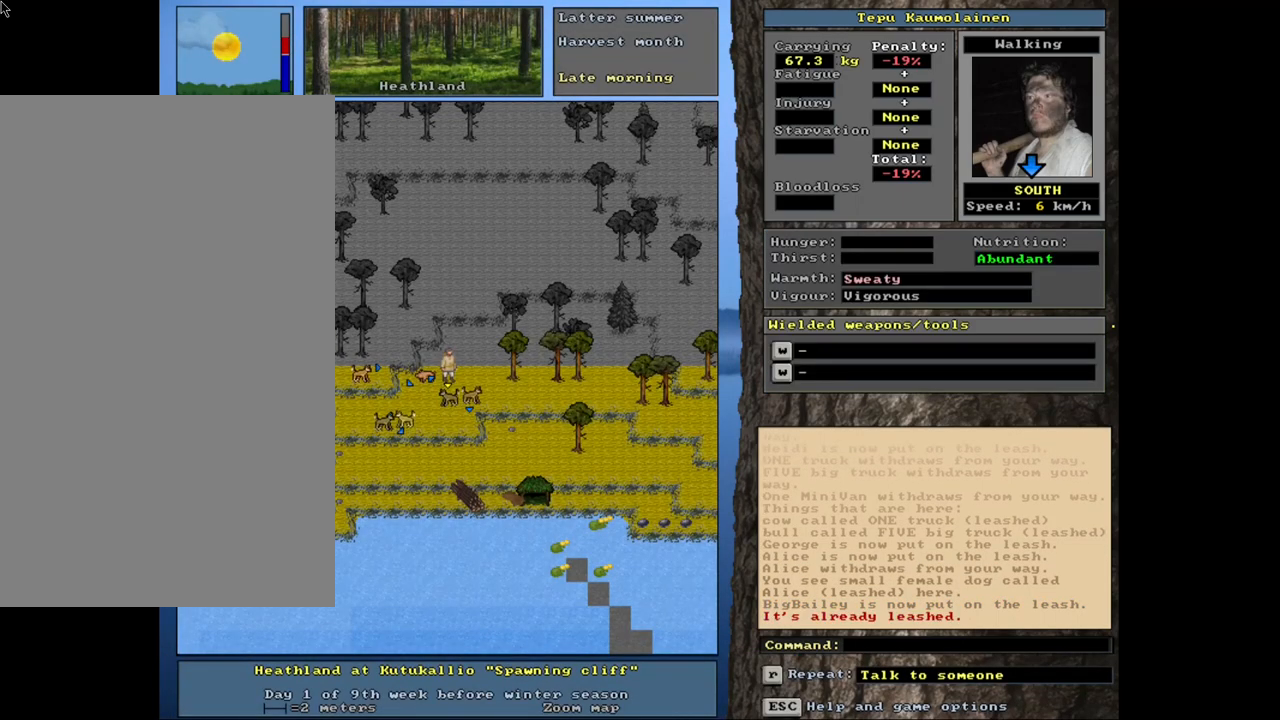
{"keys": ["ctrl_l", "num1"], "mouse": [], "events": [[300, "ctrl_l", "down"], [383, "num1", "down"]]}